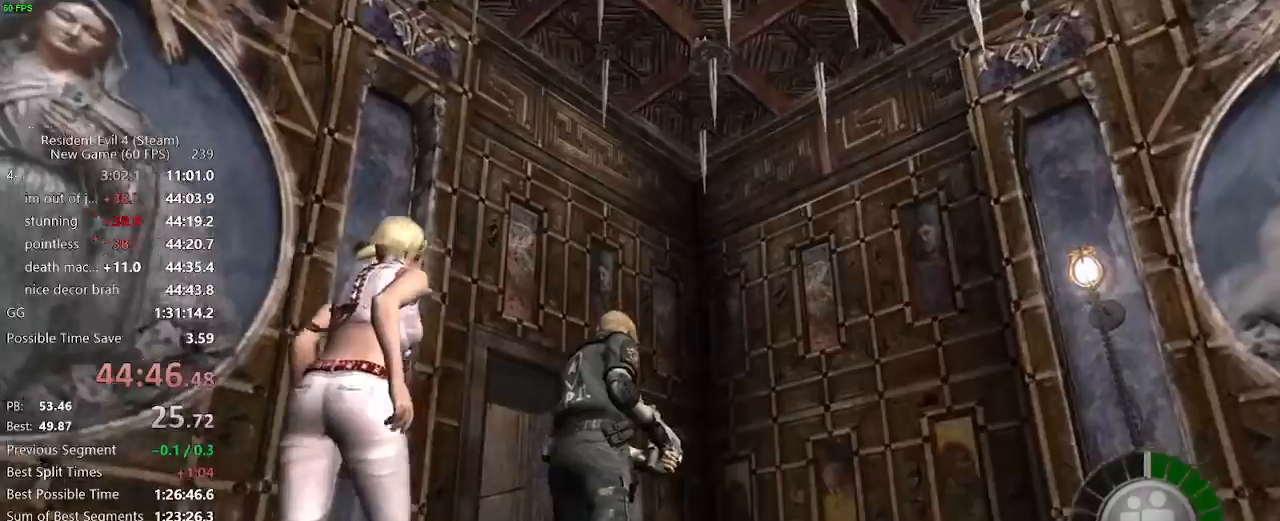
Gameplay with keyboard and mouse; each line is a JSON object with the keys and mouse buttons held at the frame after it. "events" lists presses ("down") and releases ("up") of "a", "backspace", "c", "ctrl_l", "ctrl_r", "d", "e", "f", "g", "q", "r", "return", "s", "shift_r", "space", "tab", "v", "w", "x", "z", "mouse_left", "mouse_wheel" and "mouse_right" between this image and that frame as [ms after this image, input, new state], when the widget could be followed in between. "mouse_left", "mouse_wheel", "mouse_right" = the "left", "wheel", "right" buttons of the "mouse" list. No other keys are recorded. "wheel" means that the mouse wheel is clicked or scrolled. Not read: mouse_move.
{"keys": ["a", "w"], "mouse": [], "events": [[83, "a", "down"], [100, "mouse_left", "down"], [167, "mouse_left", "up"]]}
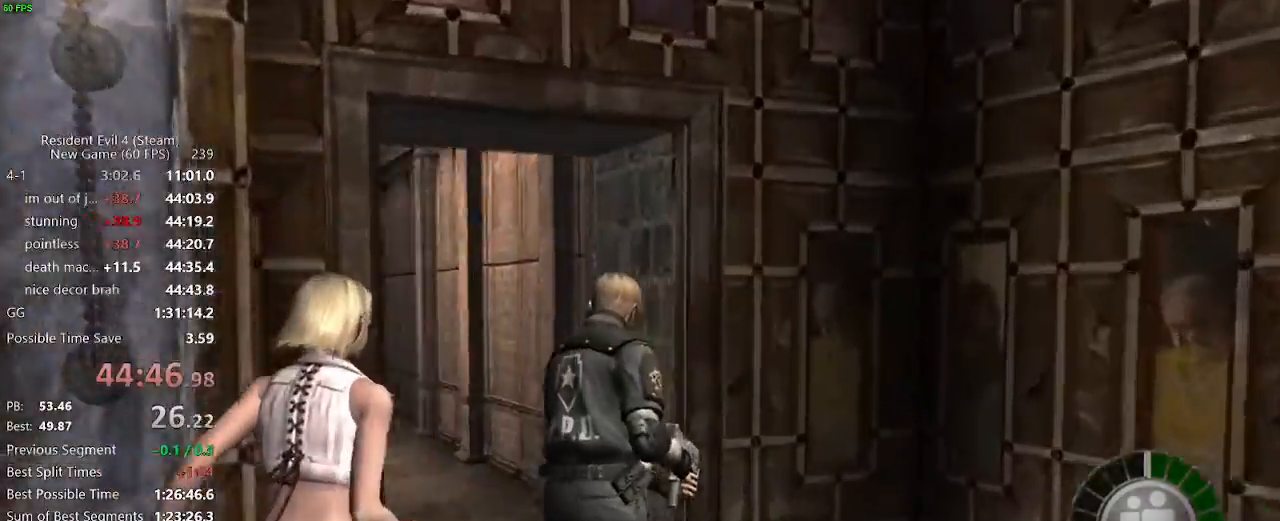
{"keys": ["w"], "mouse": [], "events": [[333, "a", "up"]]}
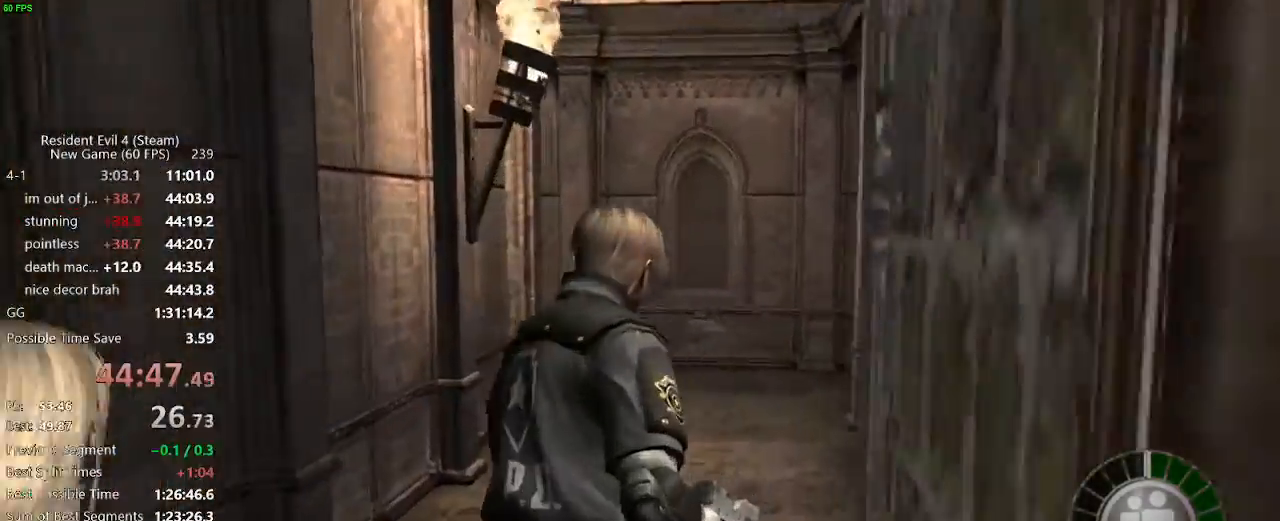
{"keys": ["w"], "mouse": [], "events": []}
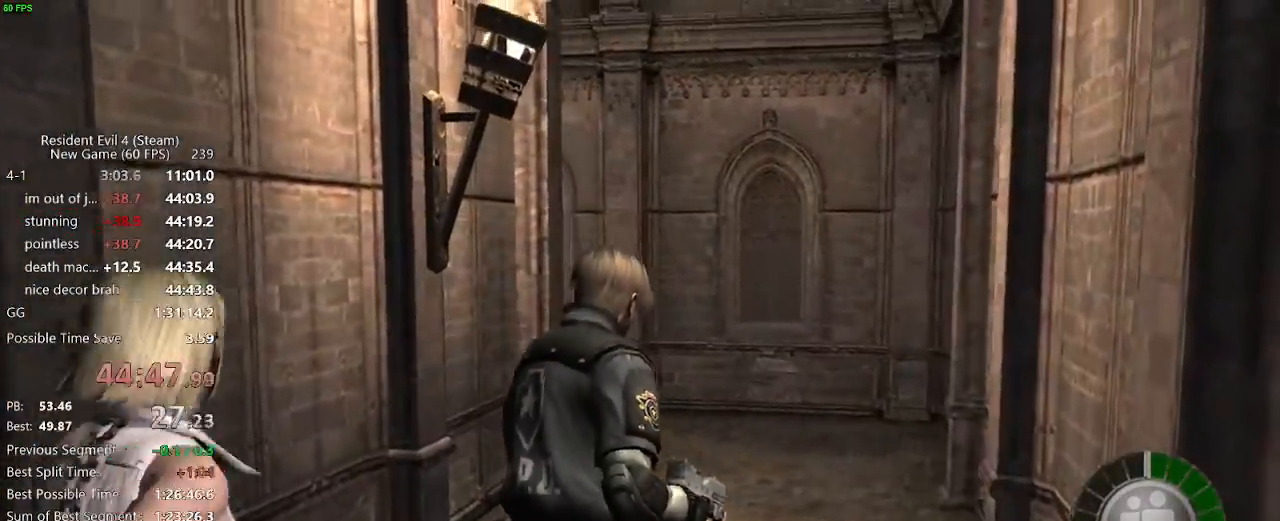
{"keys": ["w"], "mouse": [], "events": [[117, "a", "down"], [167, "a", "up"]]}
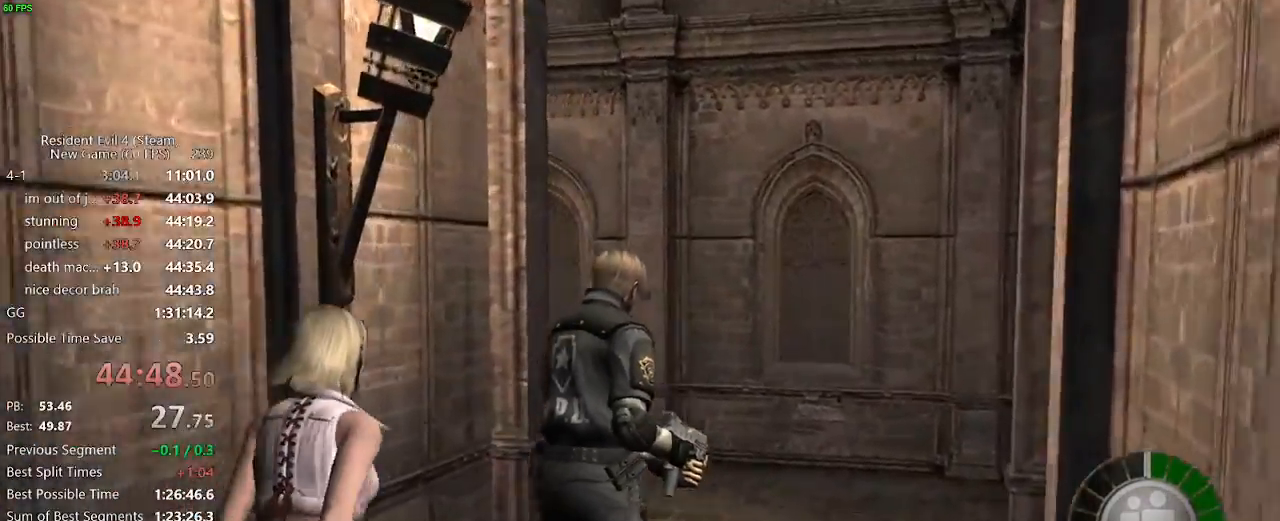
{"keys": ["w"], "mouse": [], "events": [[183, "a", "down"], [417, "a", "up"]]}
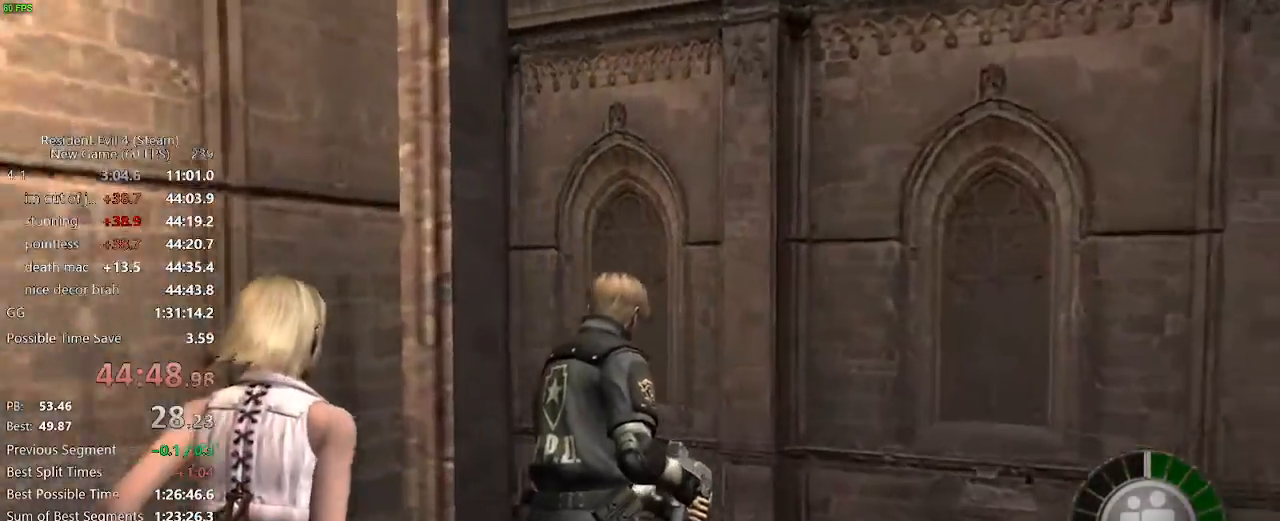
{"keys": ["a", "w"], "mouse": [], "events": [[17, "a", "down"]]}
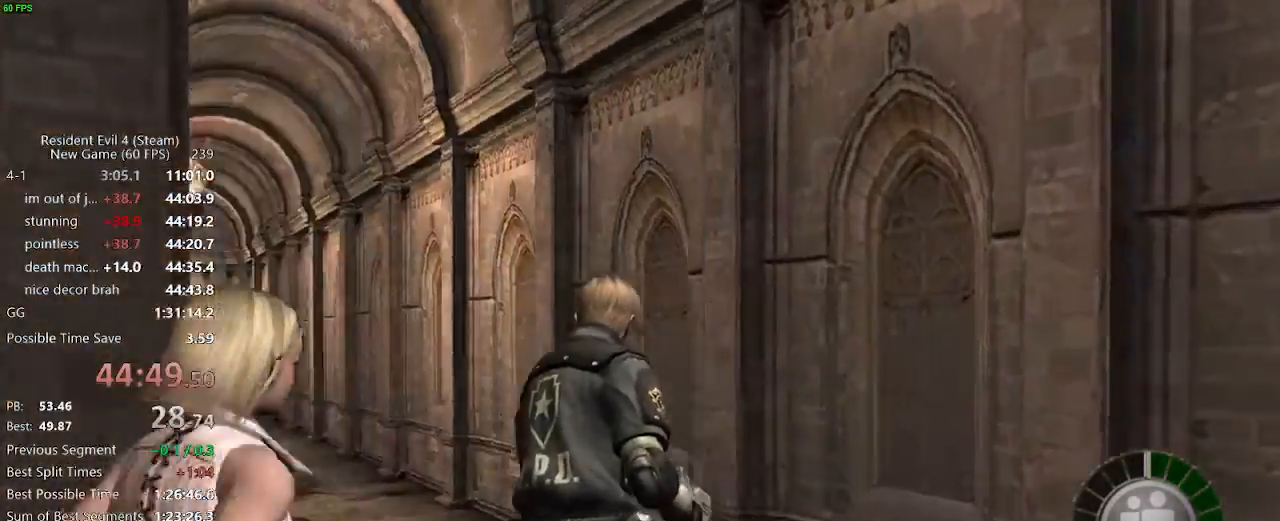
{"keys": ["a", "w"], "mouse": [], "events": [[217, "a", "up"], [500, "a", "down"]]}
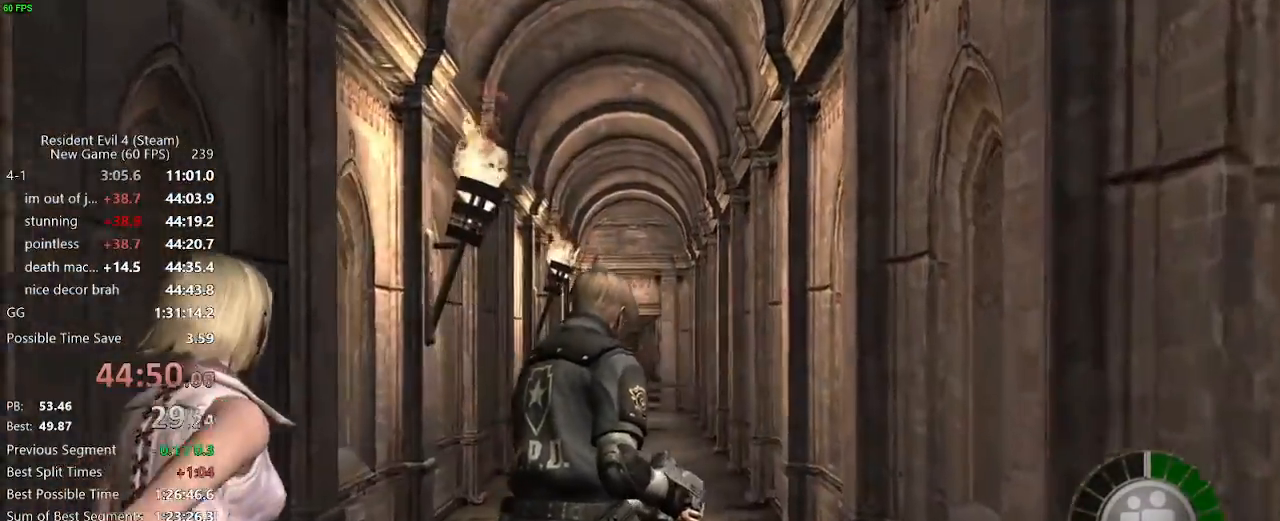
{"keys": ["w"], "mouse": [], "events": [[83, "a", "up"]]}
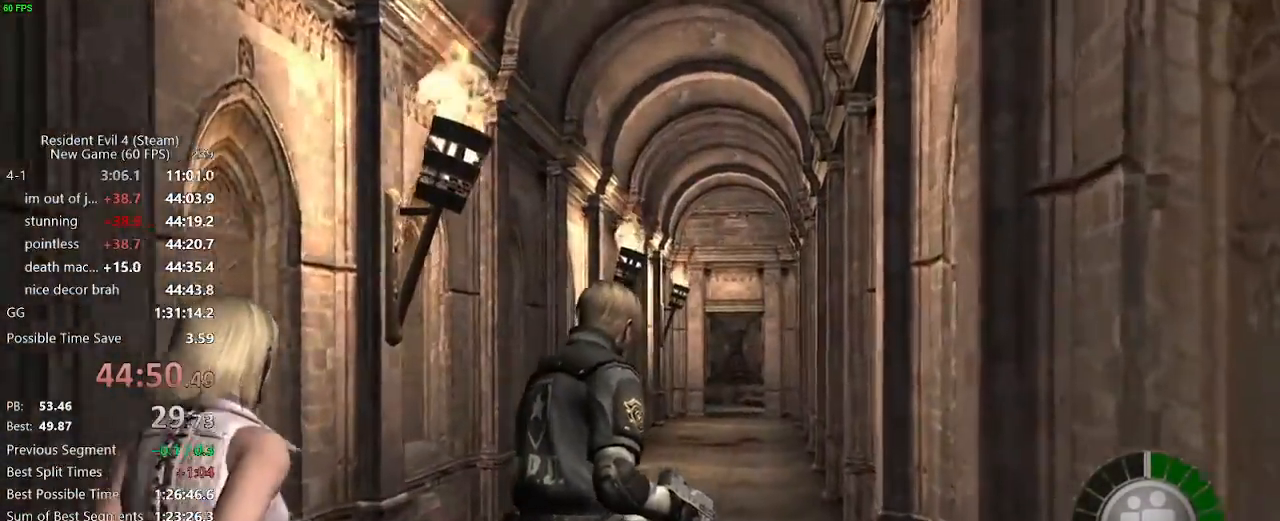
{"keys": ["w"], "mouse": [], "events": [[67, "a", "down"], [150, "a", "up"]]}
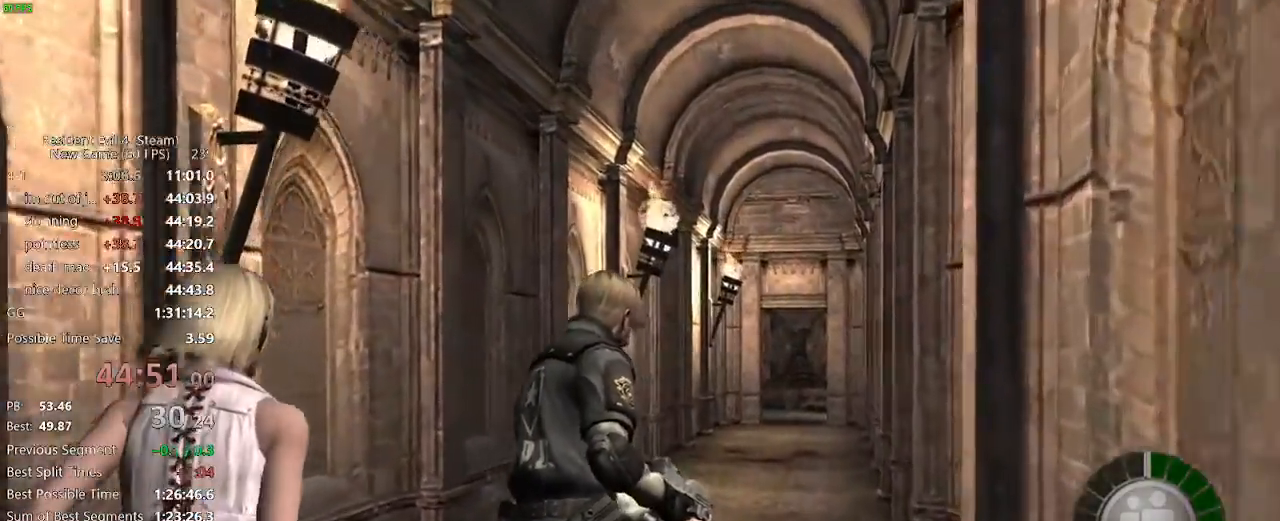
{"keys": ["w"], "mouse": [], "events": []}
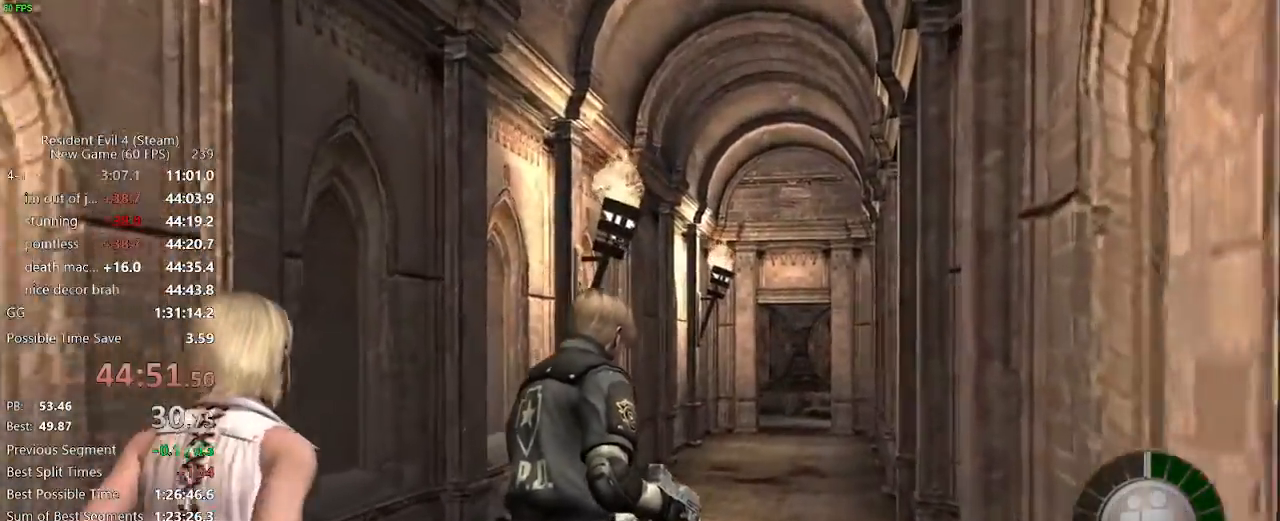
{"keys": ["w"], "mouse": [], "events": []}
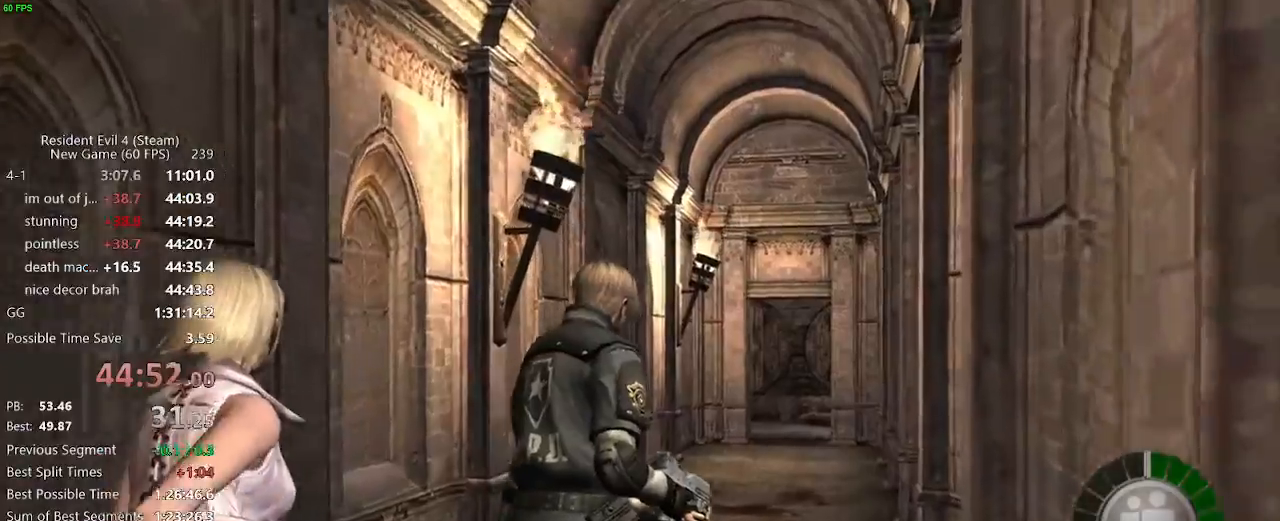
{"keys": ["w"], "mouse": [], "events": [[150, "f", "down"], [300, "f", "up"], [350, "f", "down"], [383, "f", "up"], [433, "f", "down"], [483, "f", "up"]]}
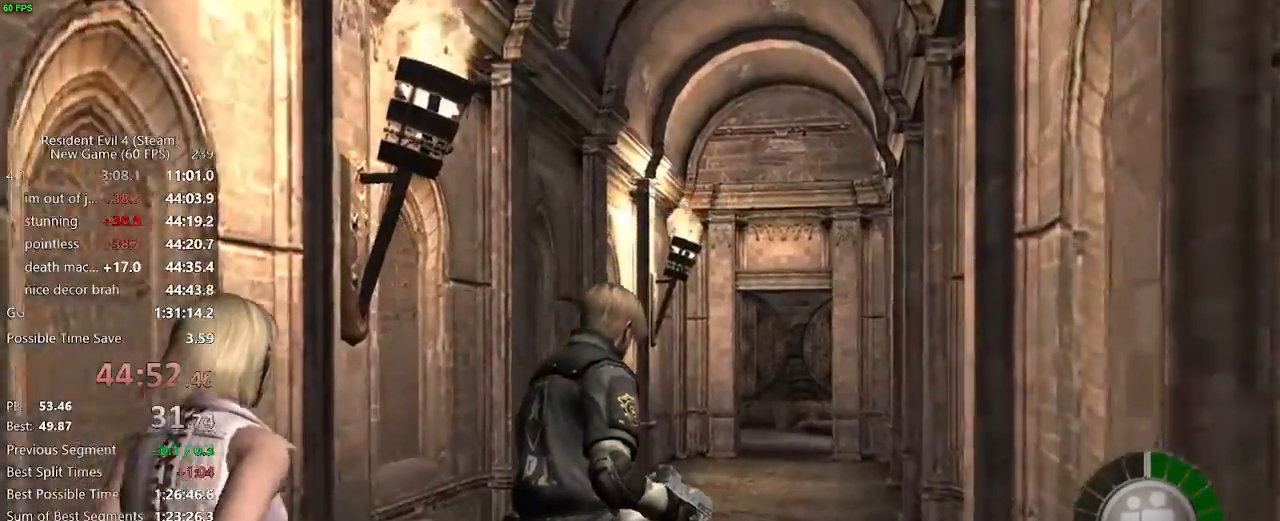
{"keys": ["w"], "mouse": [], "events": [[167, "f", "down"], [217, "f", "up"], [267, "f", "down"], [317, "f", "up"], [350, "f", "down"], [400, "f", "up"], [450, "f", "down"], [500, "f", "up"]]}
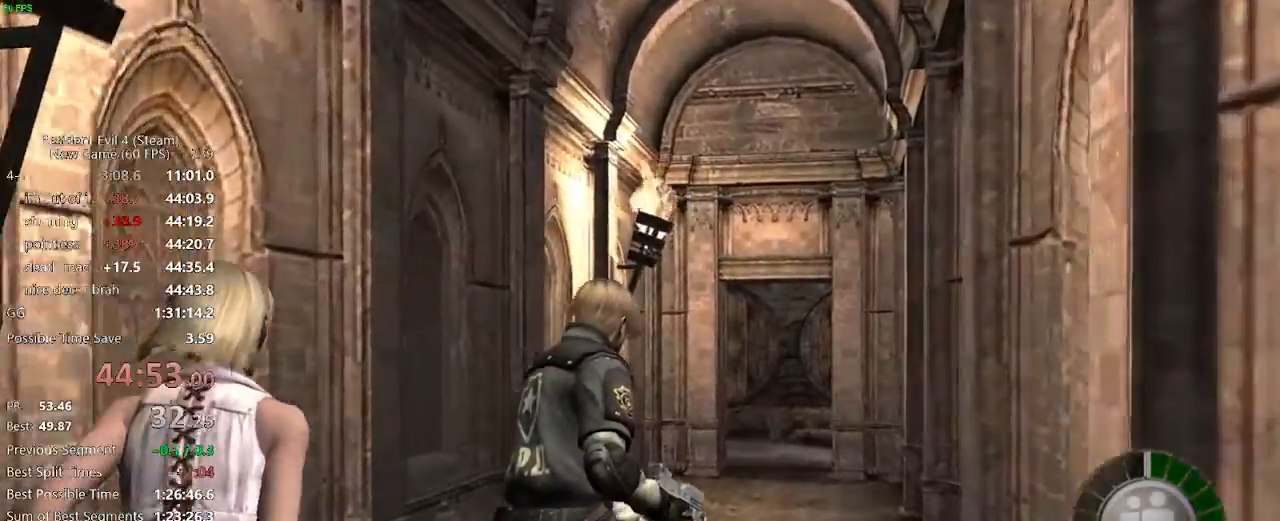
{"keys": ["w"], "mouse": [], "events": [[83, "f", "down"], [133, "f", "up"], [183, "f", "down"], [233, "f", "up"], [333, "f", "down"], [367, "f", "up"], [417, "f", "down"], [467, "f", "up"]]}
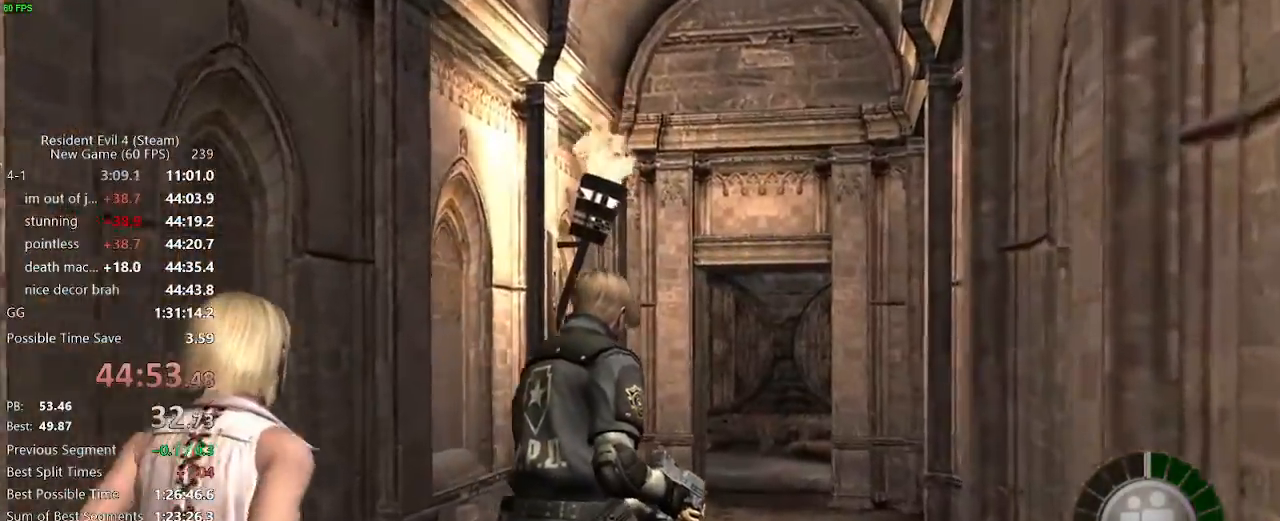
{"keys": ["w"], "mouse": []}
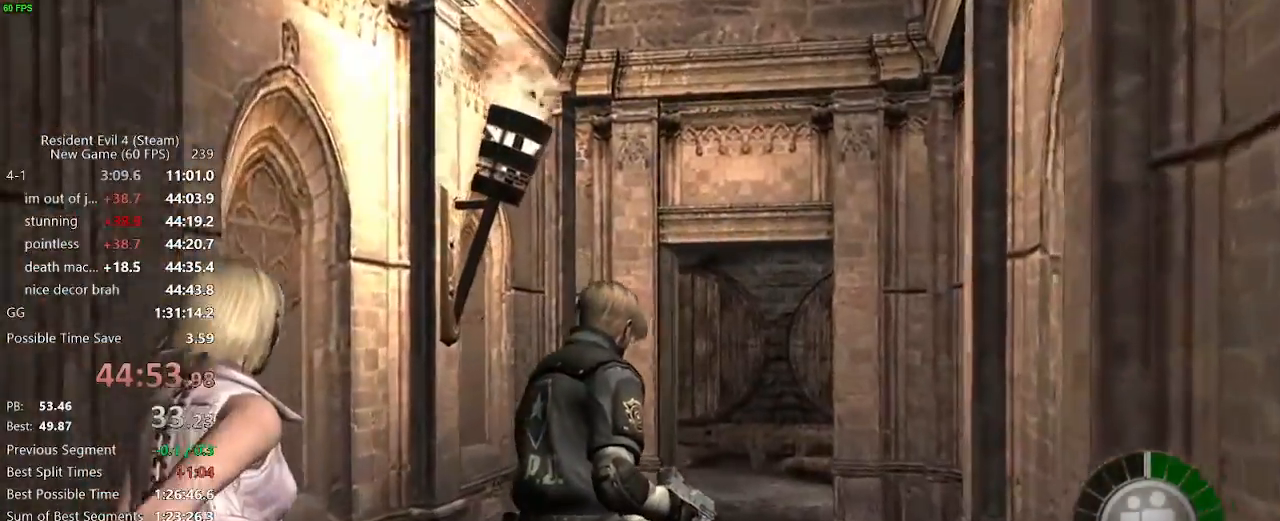
{"keys": ["w"], "mouse": []}